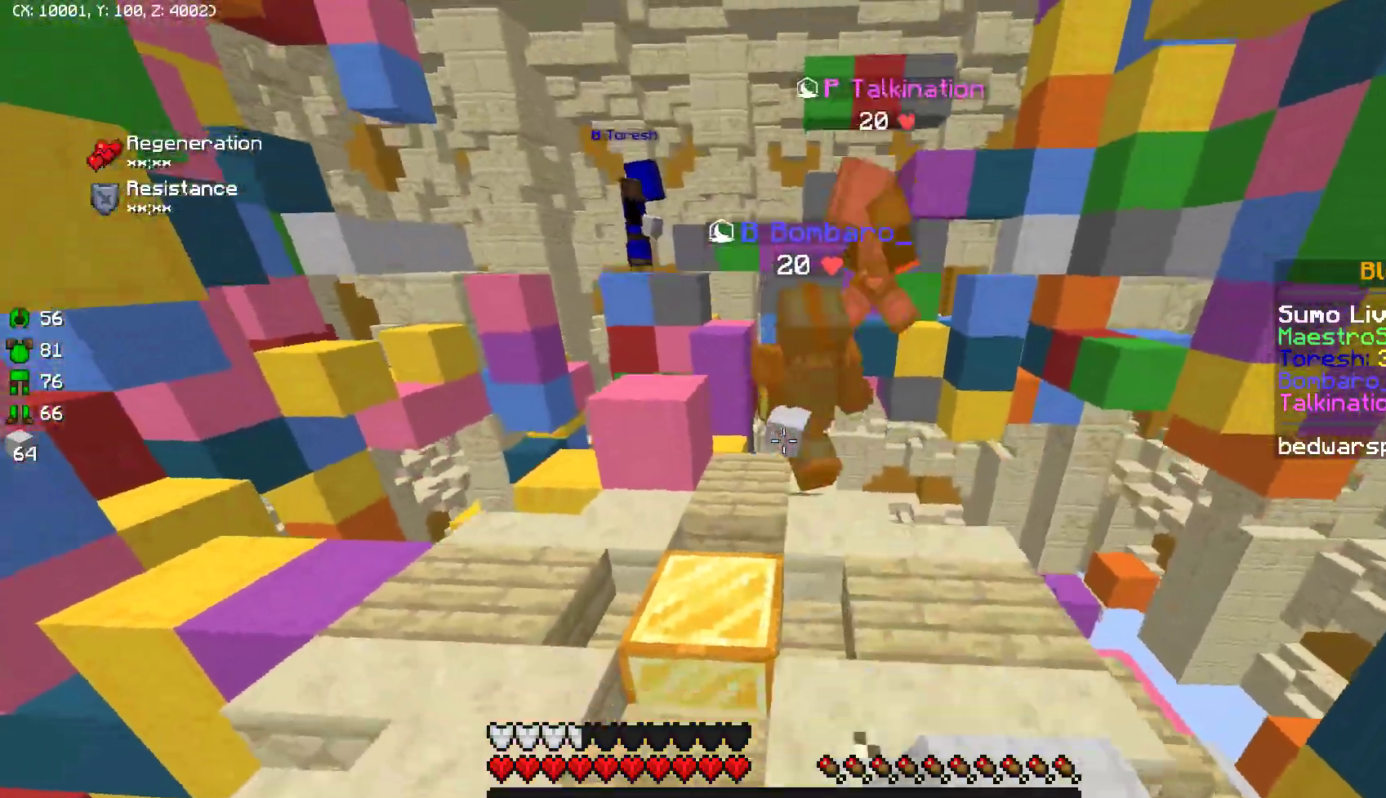
Gameplay with keyboard and mouse; each line is a JSON object with the keys and mouse buttons held at the frame after it. "events" lists presses ("down") and releases ("up") of "a", "d", "s", "w", "mouse_left" and "mouse_right" between this image and that frame as [ms after this image, input, new state], when the widget could be followed in between. "mouse_left", "mouse_right" = the "left", "right" buttons of the "mouse" list. No other keys are recorded. Fast repeated clicks can show as one long hold. Mouse movement is not recorded.
{"keys": [], "mouse": [], "events": [[167, "mouse_right", "down"], [267, "mouse_right", "up"], [333, "mouse_right", "down"], [350, "mouse_right", "up"], [400, "w", "up"]]}
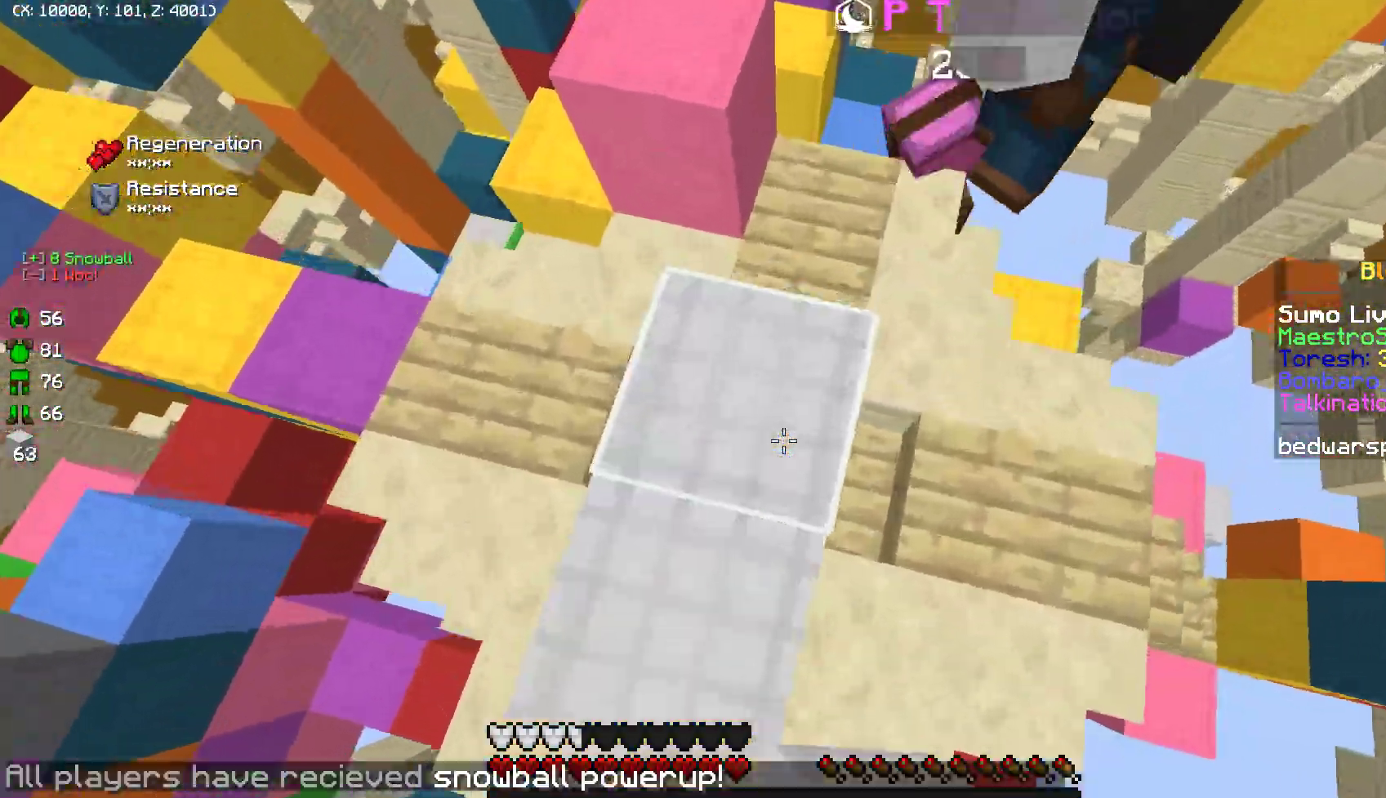
{"keys": [], "mouse": [], "events": [[17, "mouse_right", "down"], [33, "mouse_right", "up"], [67, "mouse_right", "down"], [83, "mouse_right", "up"], [133, "mouse_right", "down"], [150, "mouse_right", "up"], [200, "mouse_right", "down"], [250, "mouse_right", "up"], [267, "mouse_right", "down"], [283, "mouse_right", "up"], [317, "mouse_right", "down"], [333, "mouse_right", "up"], [383, "mouse_right", "down"], [417, "mouse_right", "up"]]}
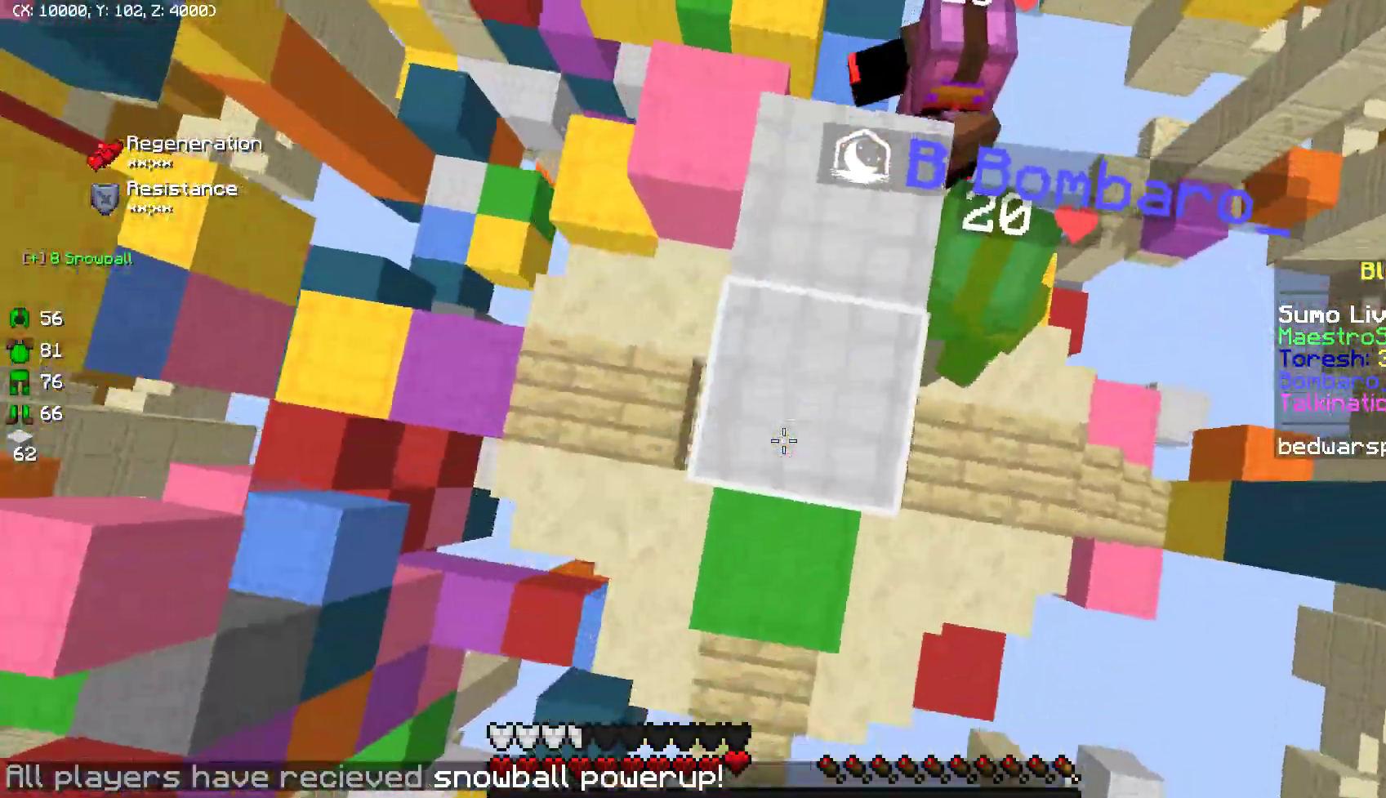
{"keys": [], "mouse": [], "events": [[17, "mouse_right", "down"], [50, "mouse_right", "up"], [83, "mouse_right", "down"], [100, "mouse_right", "up"], [133, "mouse_right", "down"], [167, "mouse_right", "up"], [183, "w", "down"], [250, "mouse_right", "down"], [300, "mouse_right", "up"], [400, "mouse_right", "down"], [417, "mouse_right", "up"], [483, "mouse_right", "down"], [483, "w", "up"], [500, "mouse_right", "up"]]}
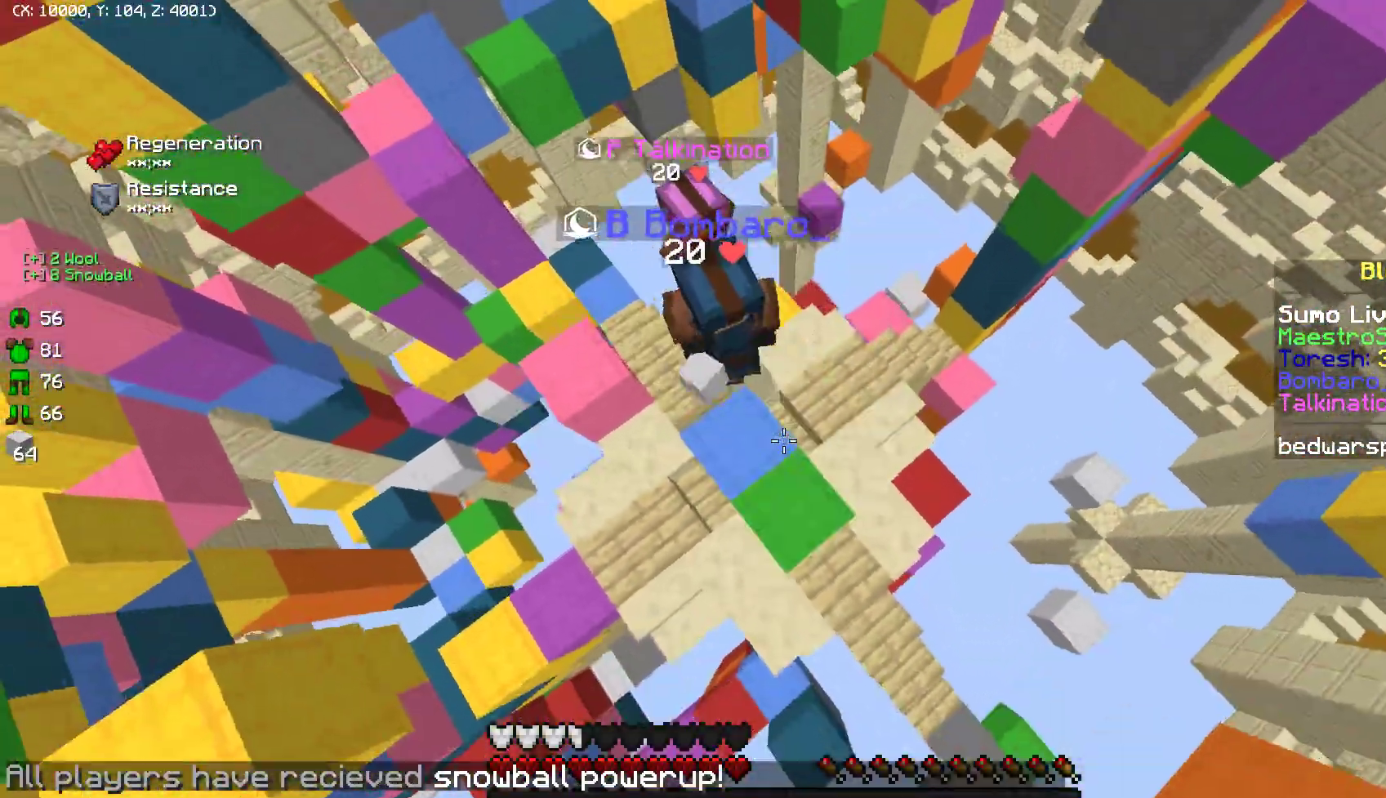
{"keys": [], "mouse": [], "events": [[33, "mouse_right", "down"], [50, "mouse_right", "up"], [83, "mouse_right", "down"], [133, "mouse_right", "up"], [167, "mouse_right", "down"], [183, "mouse_right", "up"], [200, "mouse_right", "down"], [300, "mouse_right", "up"], [417, "mouse_right", "down"], [433, "mouse_right", "up"], [450, "mouse_right", "down"], [500, "mouse_right", "up"]]}
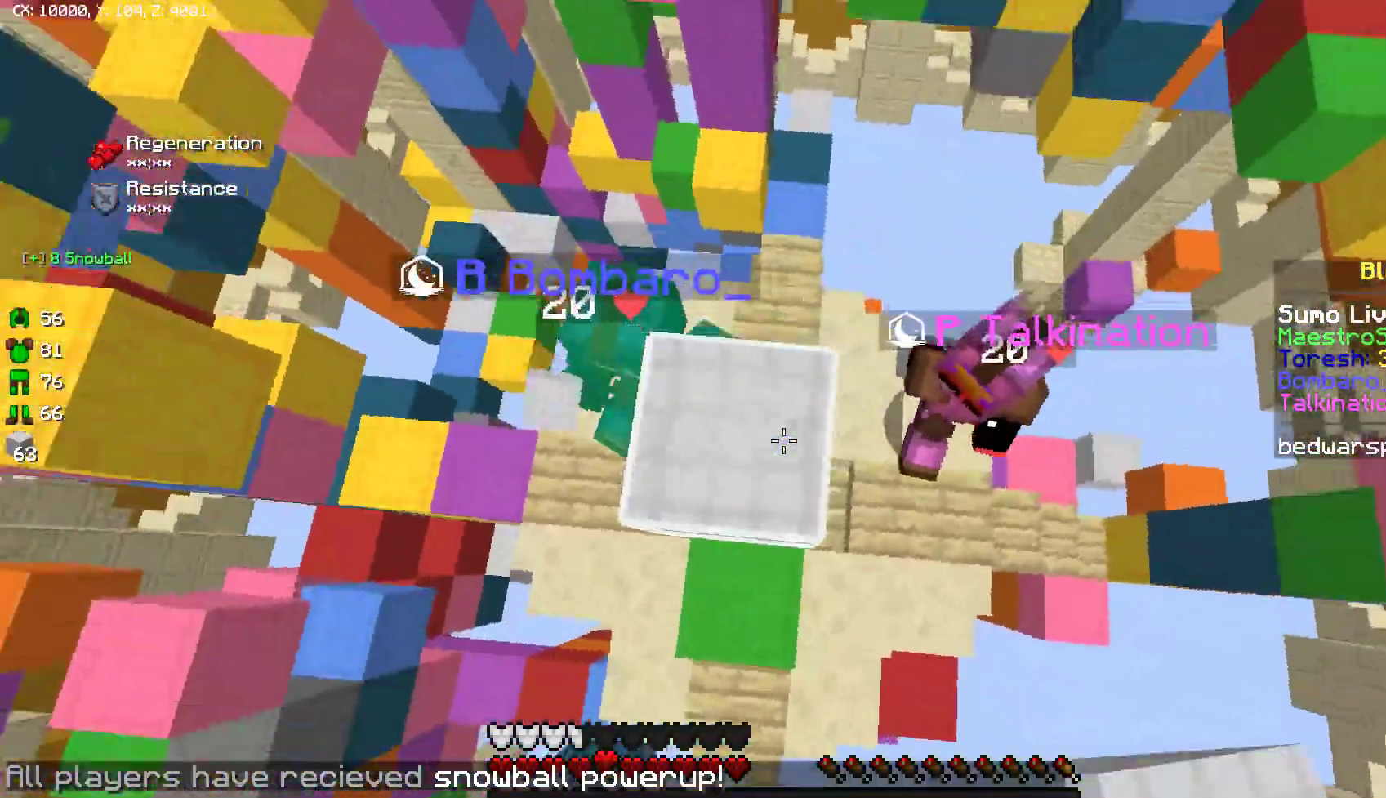
{"keys": [], "mouse": ["right"], "events": [[167, "mouse_right", "down"], [183, "mouse_right", "up"], [300, "mouse_right", "down"]]}
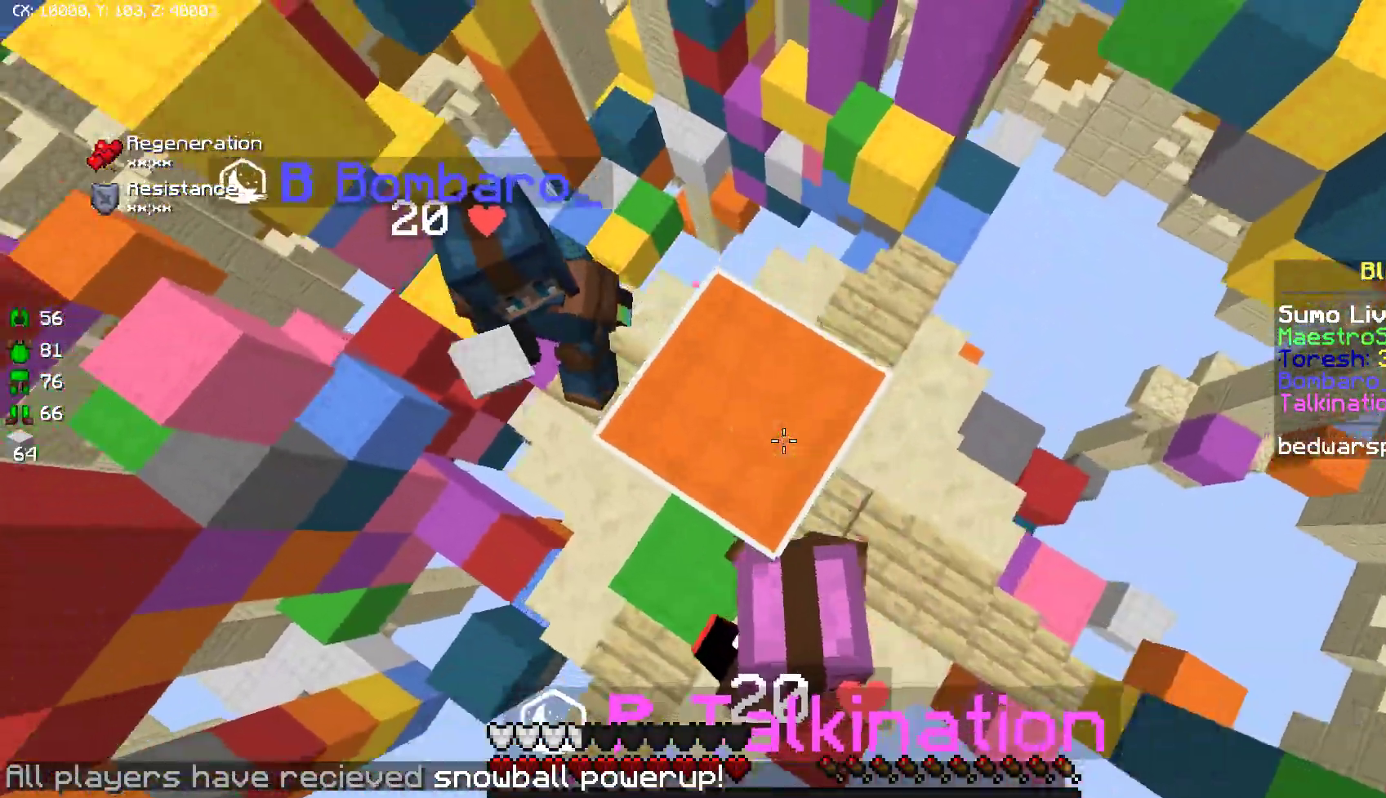
{"keys": [], "mouse": ["right"], "events": []}
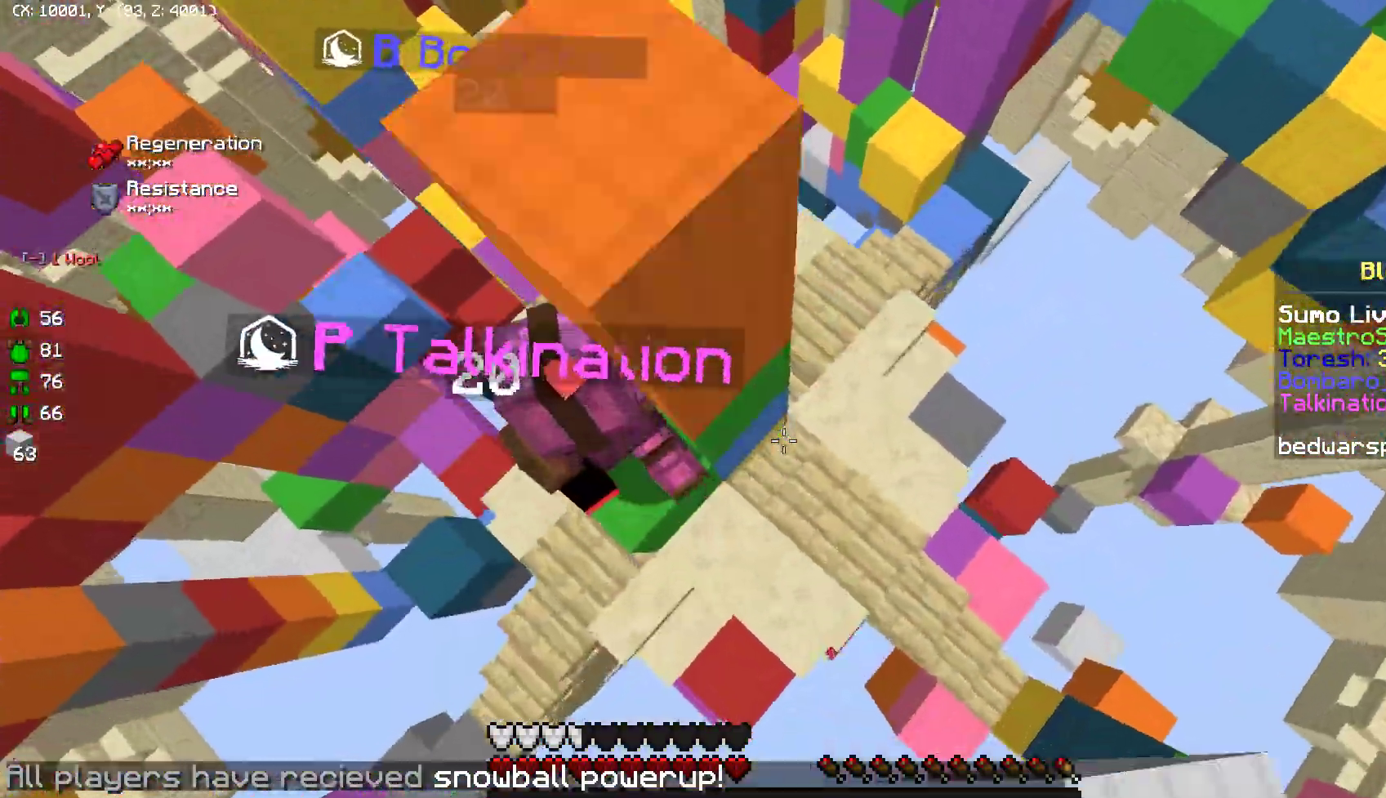
{"keys": [], "mouse": [], "events": [[50, "mouse_right", "up"], [117, "w", "down"], [350, "w", "up"], [467, "mouse_right", "down"], [500, "mouse_right", "up"]]}
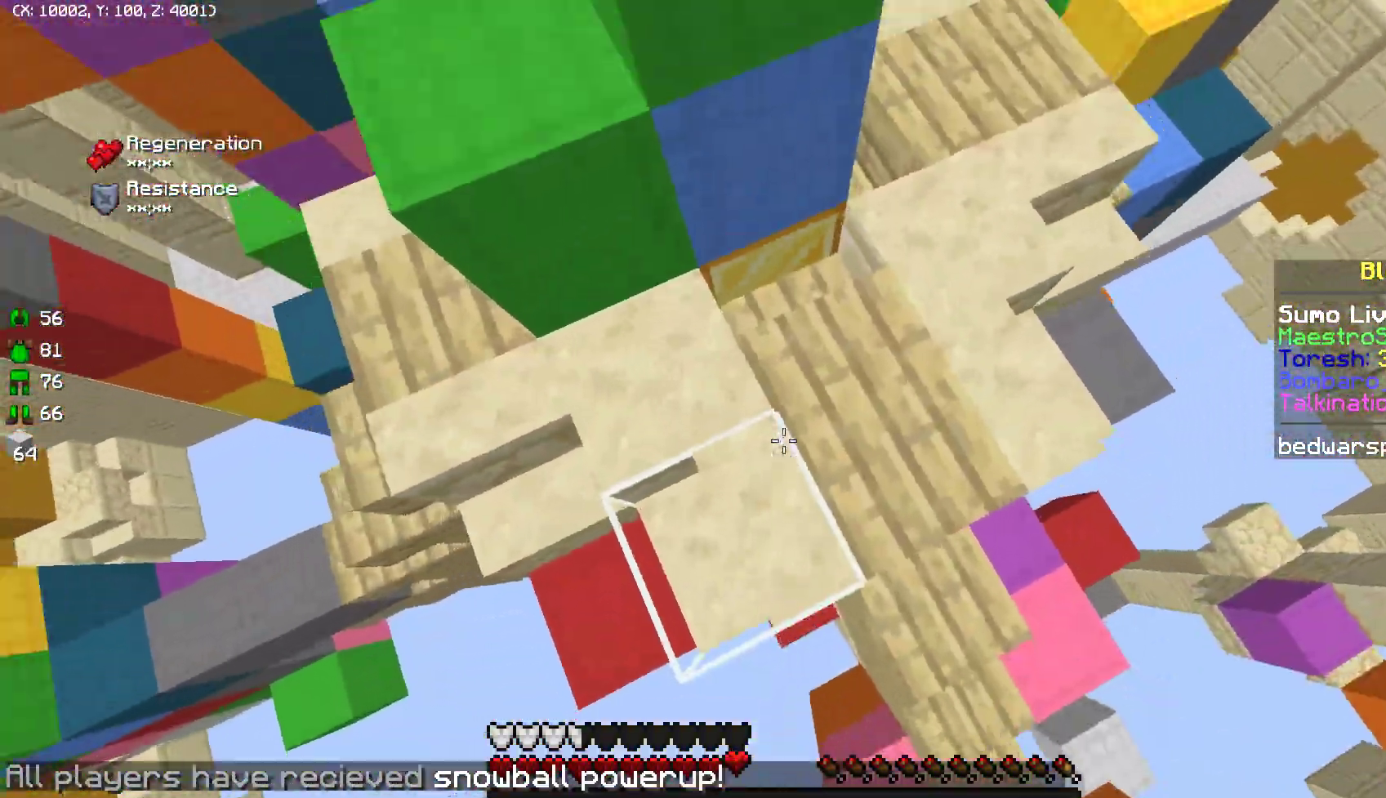
{"keys": [], "mouse": [], "events": [[17, "mouse_right", "down"], [100, "mouse_right", "up"]]}
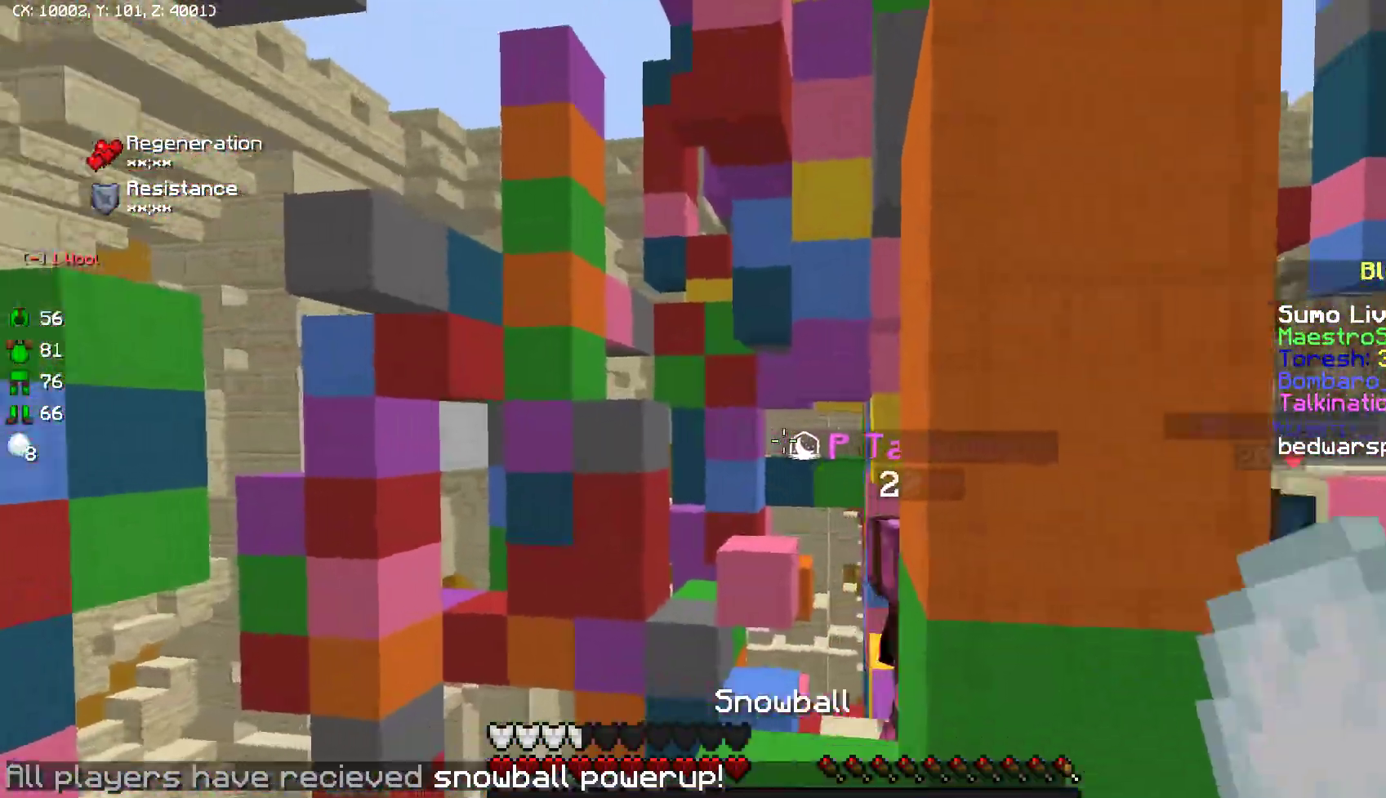
{"keys": [], "mouse": [], "events": []}
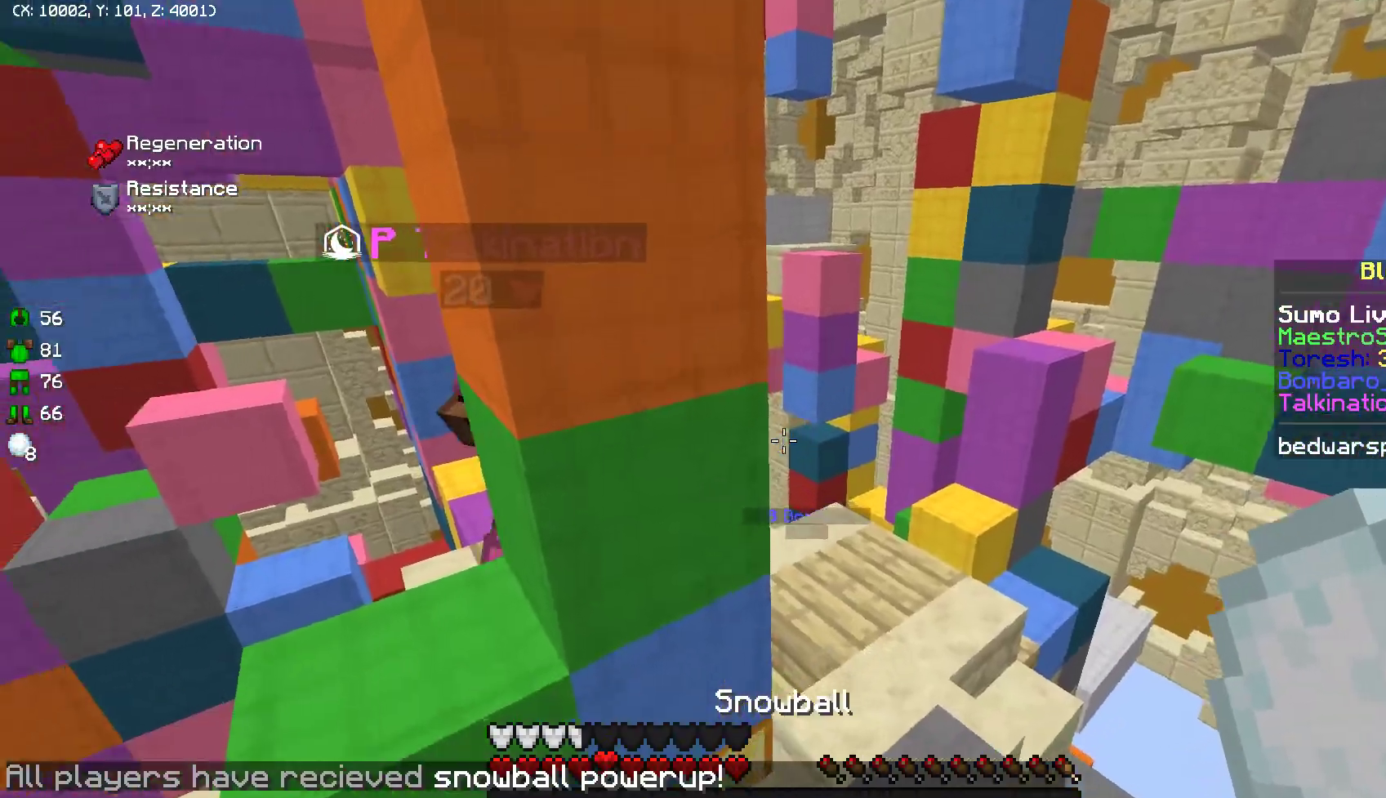
{"keys": [], "mouse": [], "events": [[217, "mouse_right", "down"], [300, "mouse_right", "up"], [367, "mouse_right", "down"], [433, "mouse_right", "up"]]}
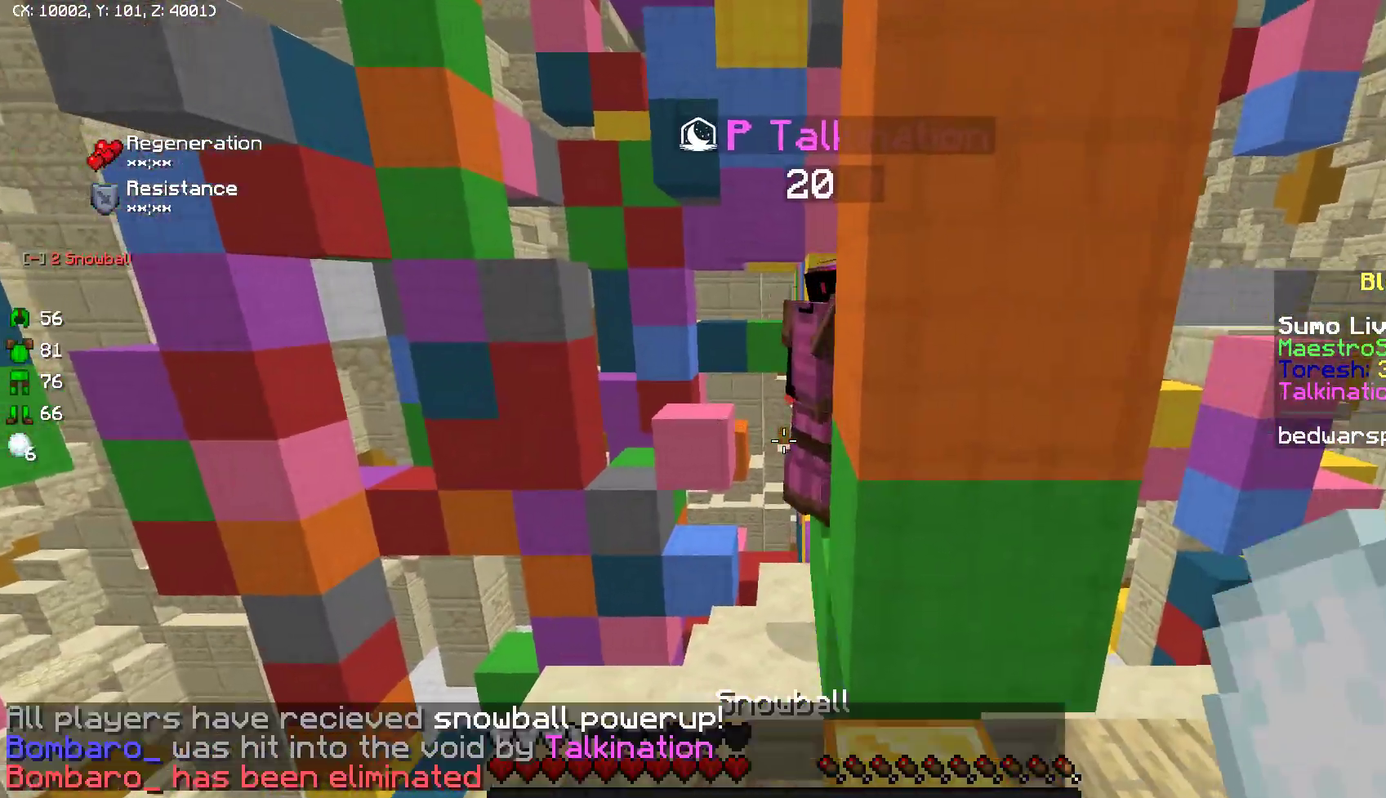
{"keys": ["a", "w"], "mouse": ["left"], "events": [[100, "w", "down"], [433, "mouse_left", "down"], [467, "a", "down"]]}
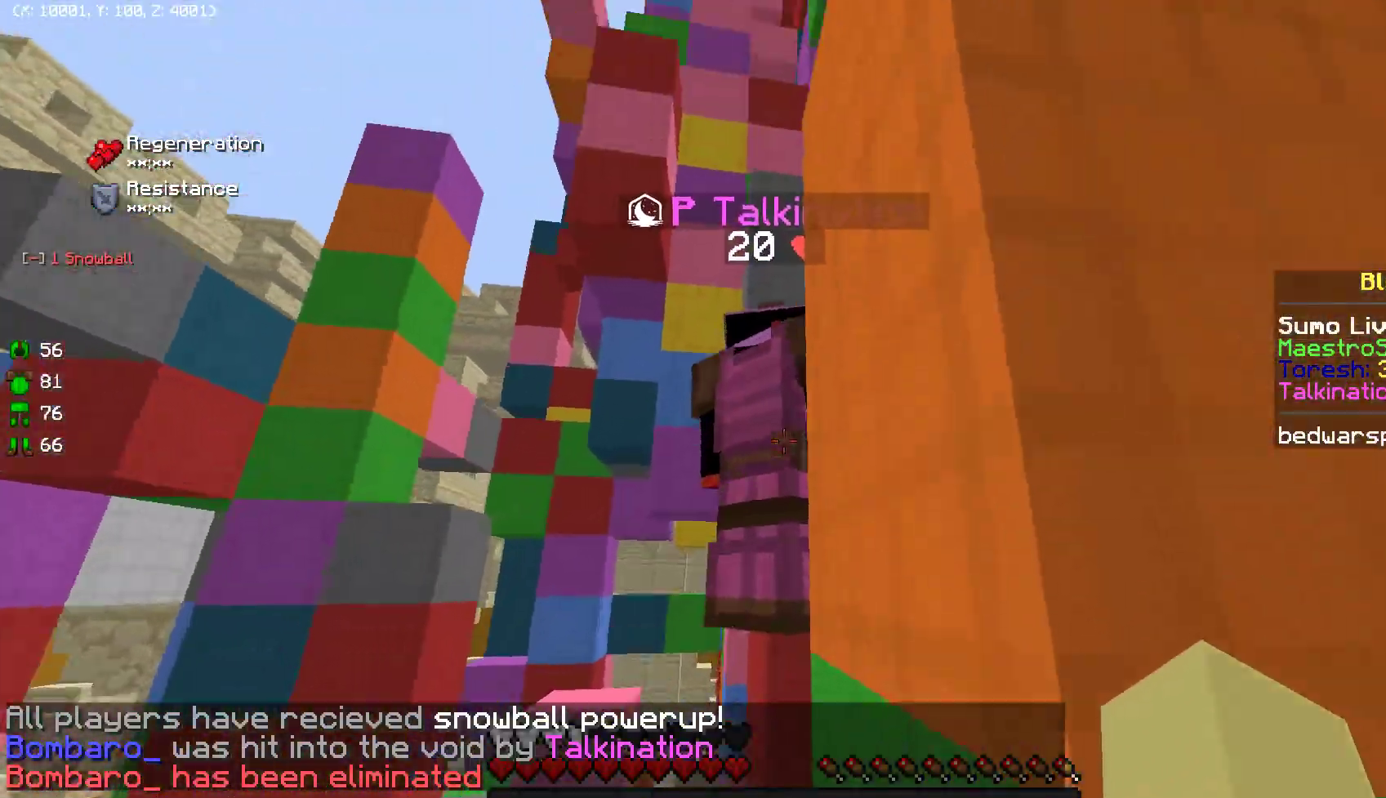
{"keys": [], "mouse": [], "events": [[17, "mouse_left", "up"], [50, "mouse_left", "down"], [67, "w", "up"], [117, "a", "up"], [133, "mouse_left", "up"], [183, "mouse_left", "down"], [233, "mouse_left", "up"], [300, "mouse_left", "down"], [383, "mouse_left", "up"], [450, "mouse_left", "down"], [500, "mouse_left", "up"]]}
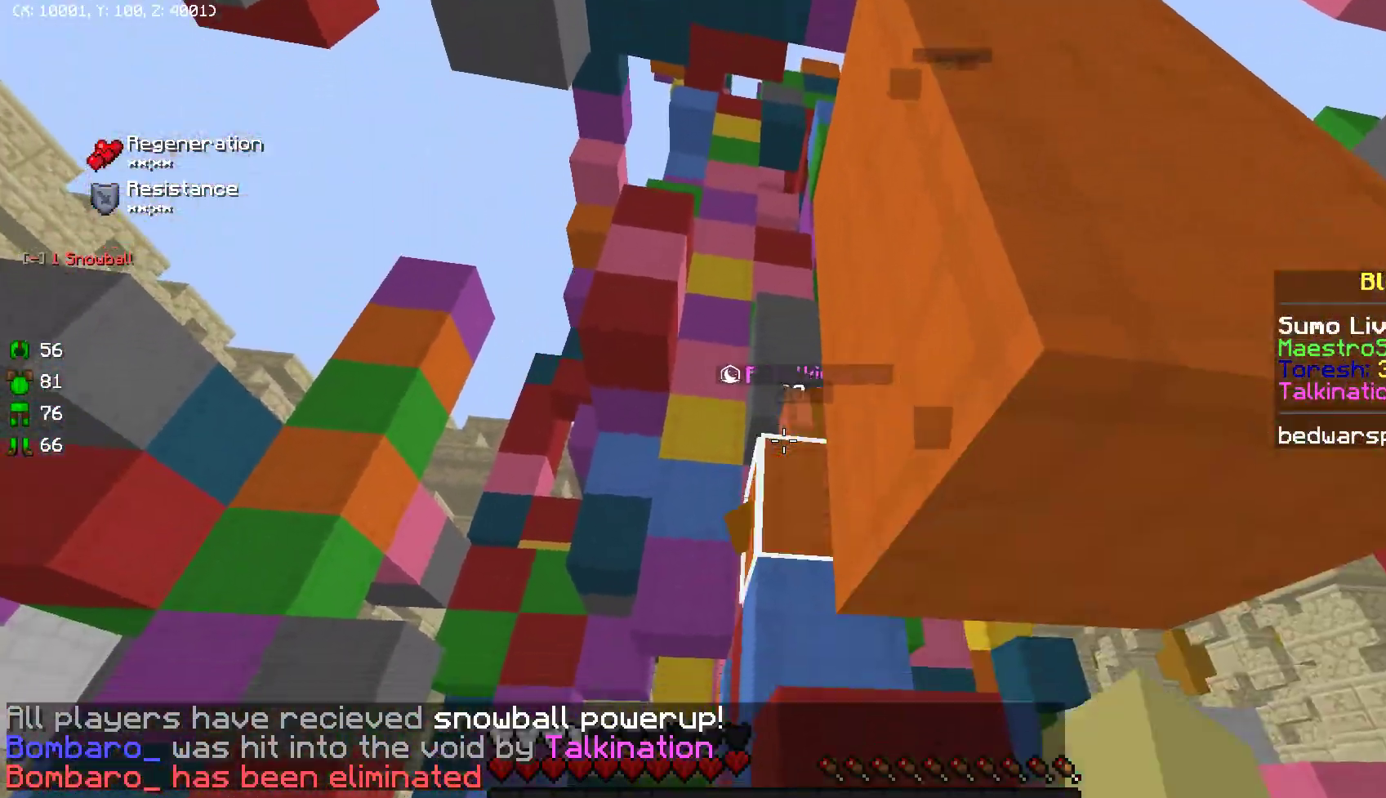
{"keys": [], "mouse": [], "events": [[100, "a", "down"], [100, "w", "down"], [233, "w", "up"], [250, "a", "up"]]}
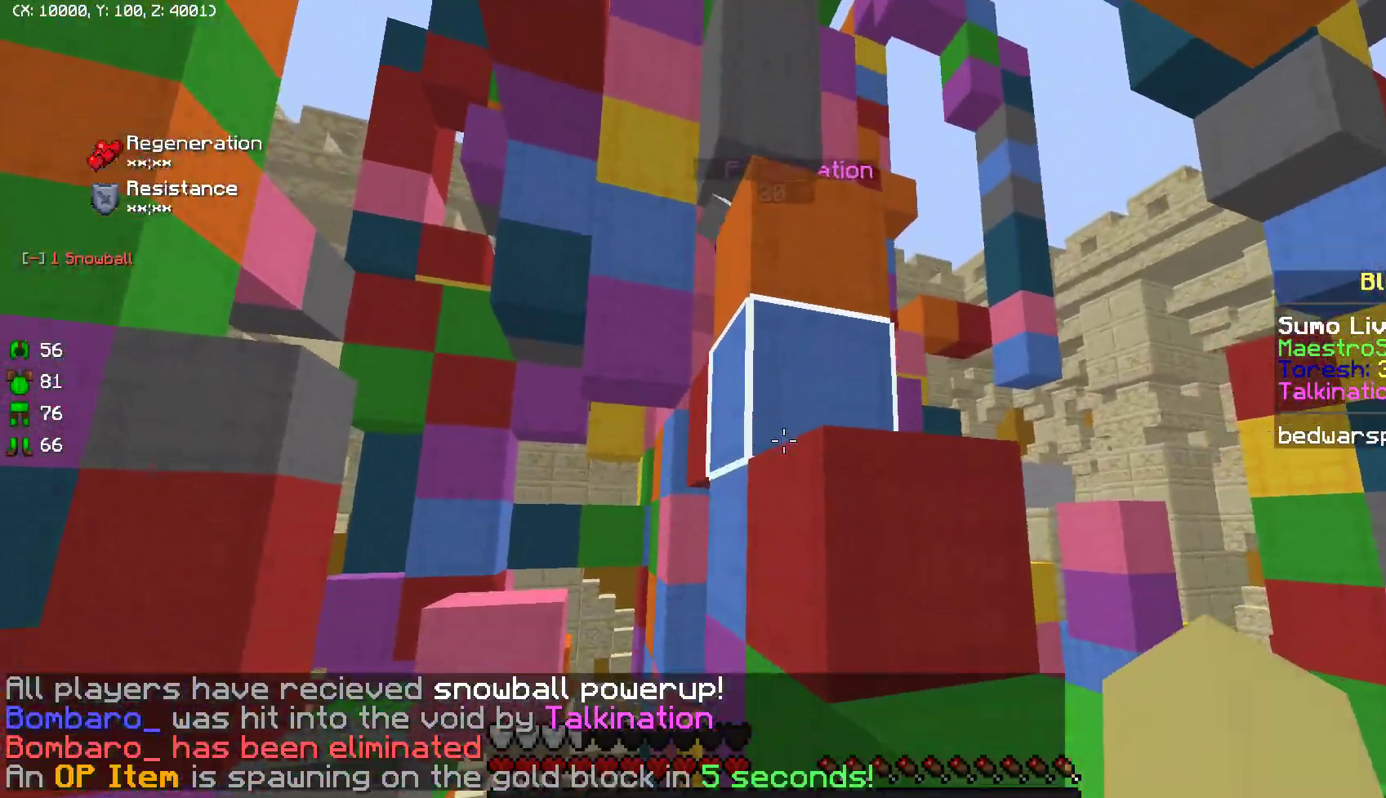
{"keys": [], "mouse": [], "events": []}
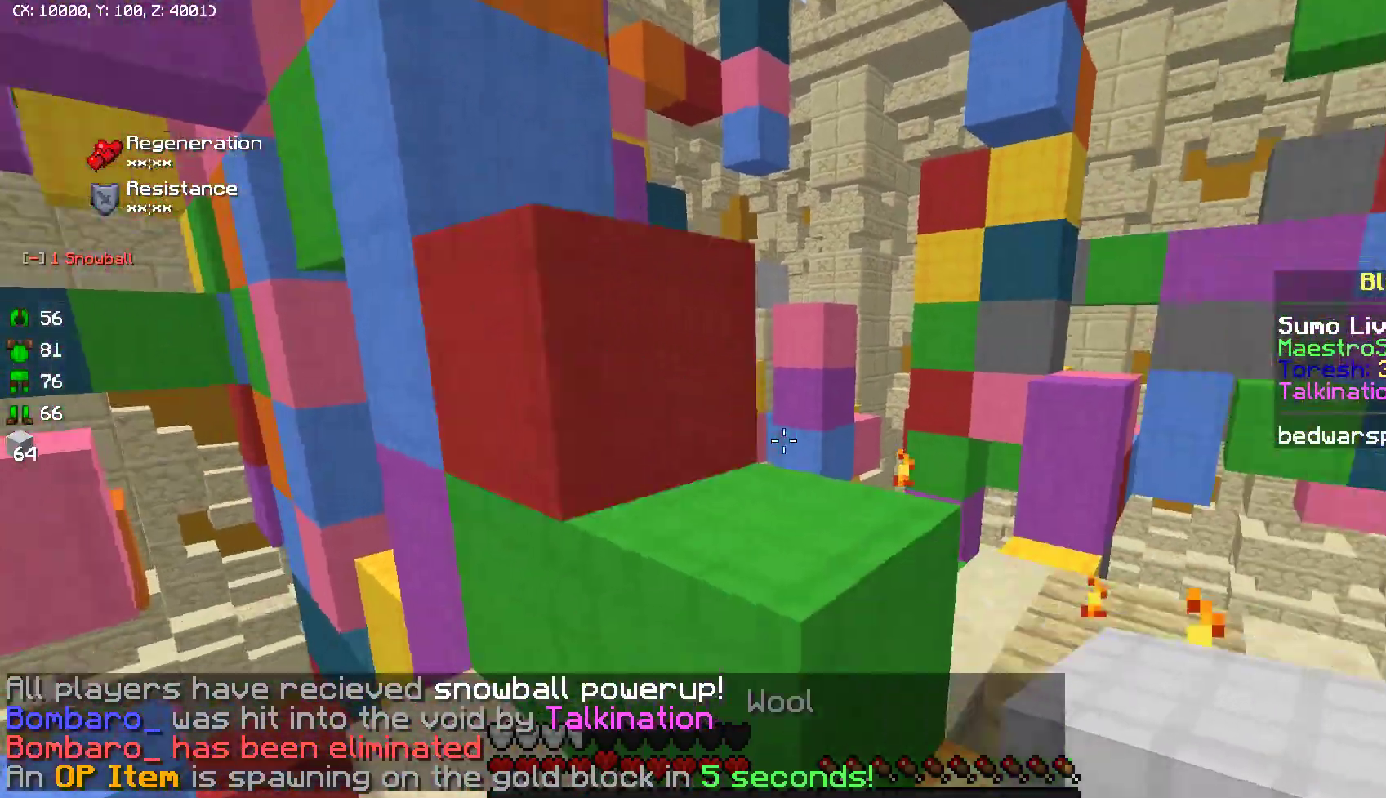
{"keys": [], "mouse": [], "events": [[33, "w", "down"], [300, "w", "up"]]}
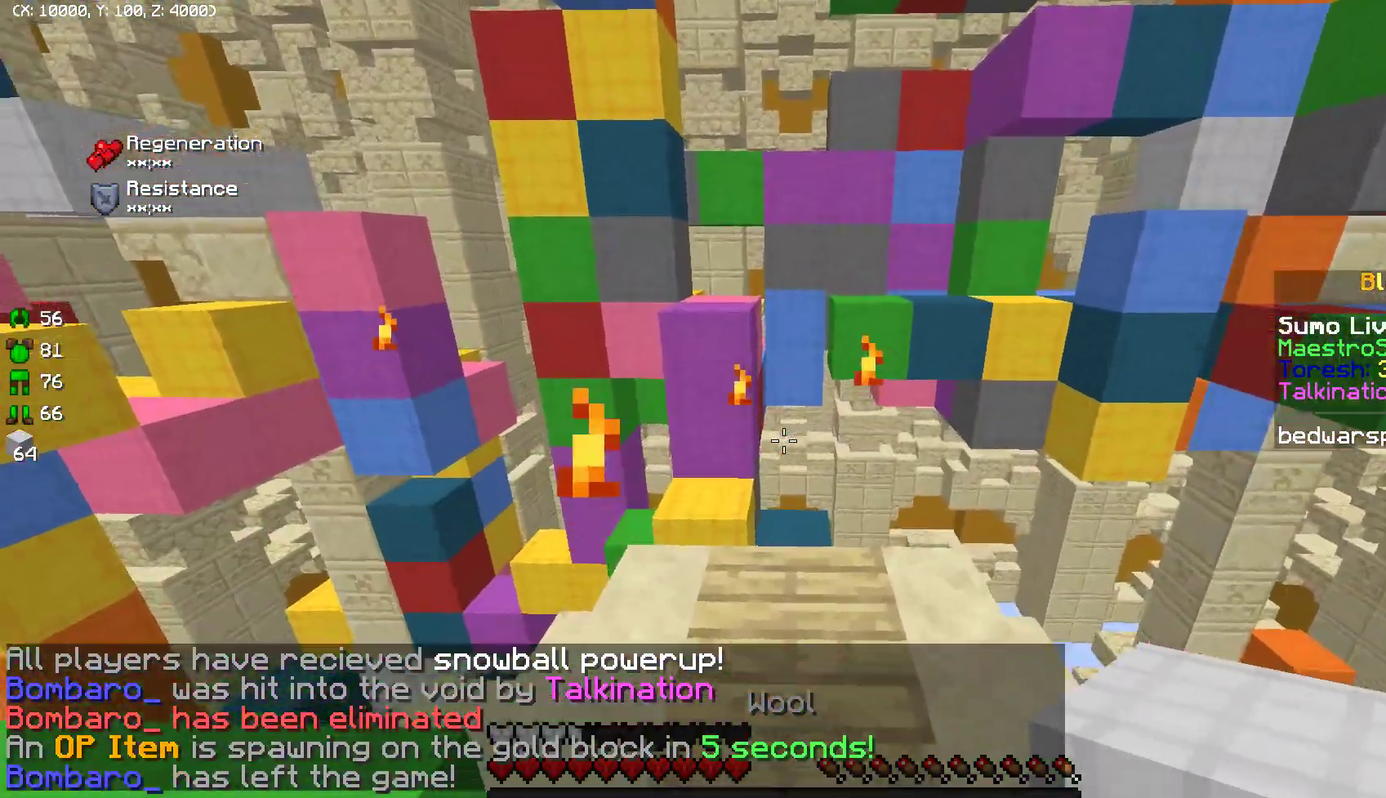
{"keys": ["w"], "mouse": [], "events": [[133, "w", "down"]]}
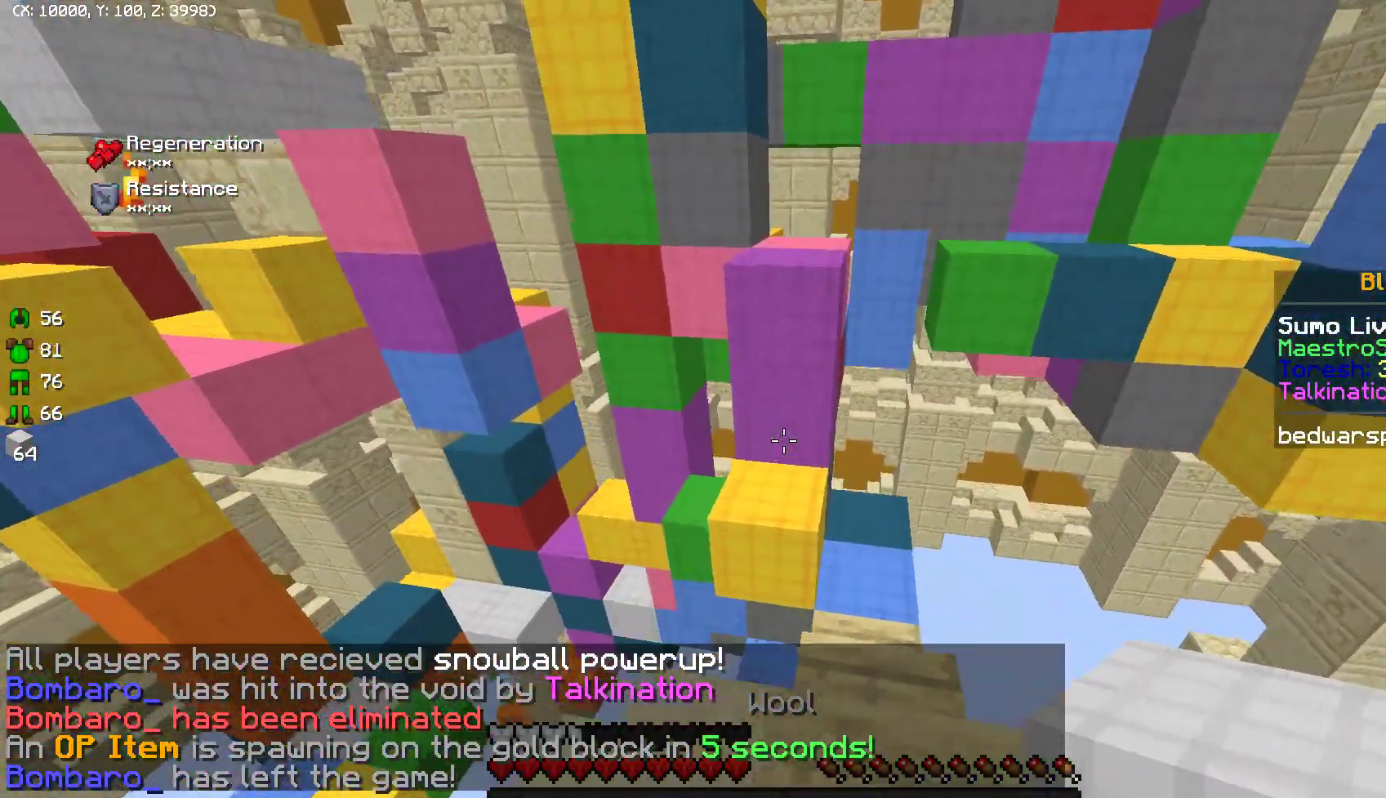
{"keys": [], "mouse": [], "events": [[350, "mouse_right", "down"], [400, "w", "up"], [450, "mouse_right", "up"]]}
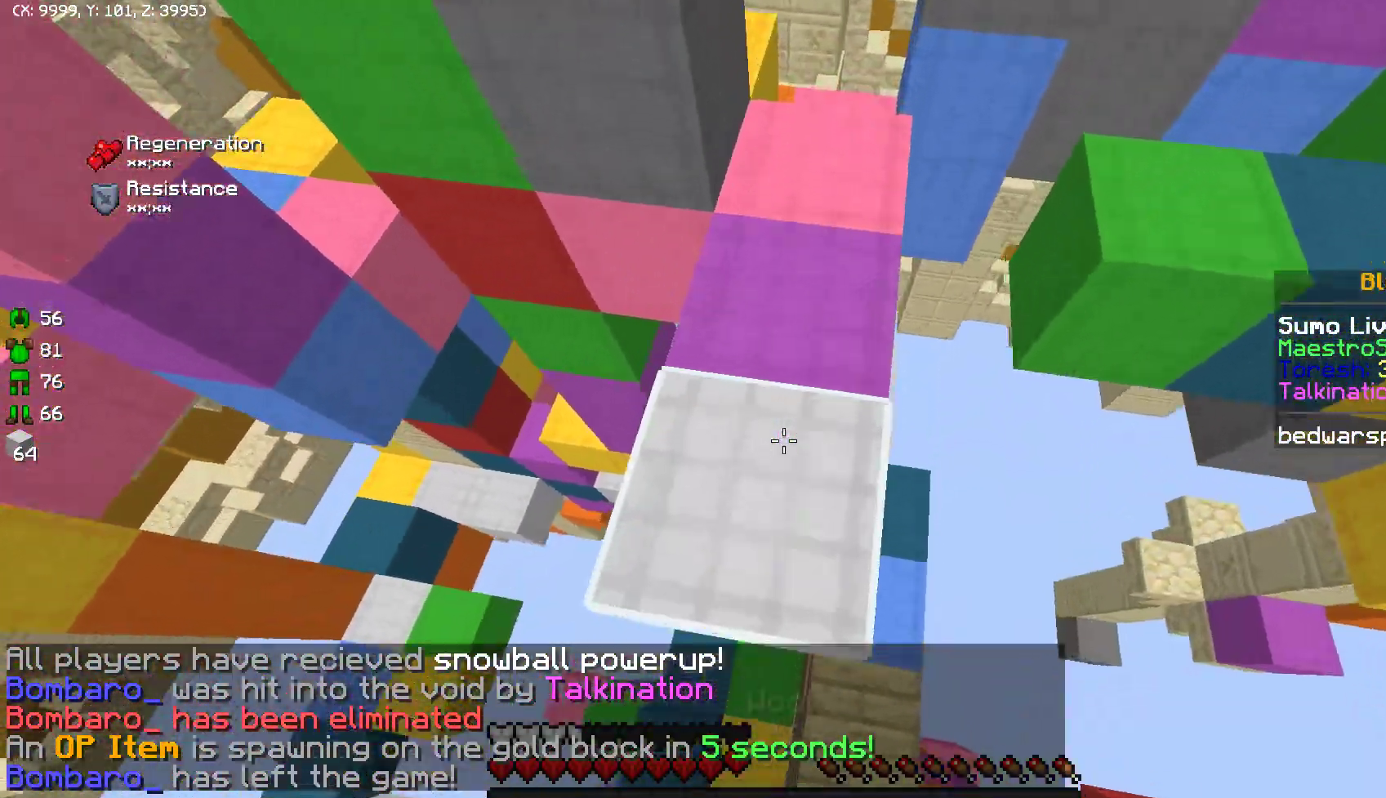
{"keys": [], "mouse": [], "events": [[217, "w", "down"], [333, "w", "up"]]}
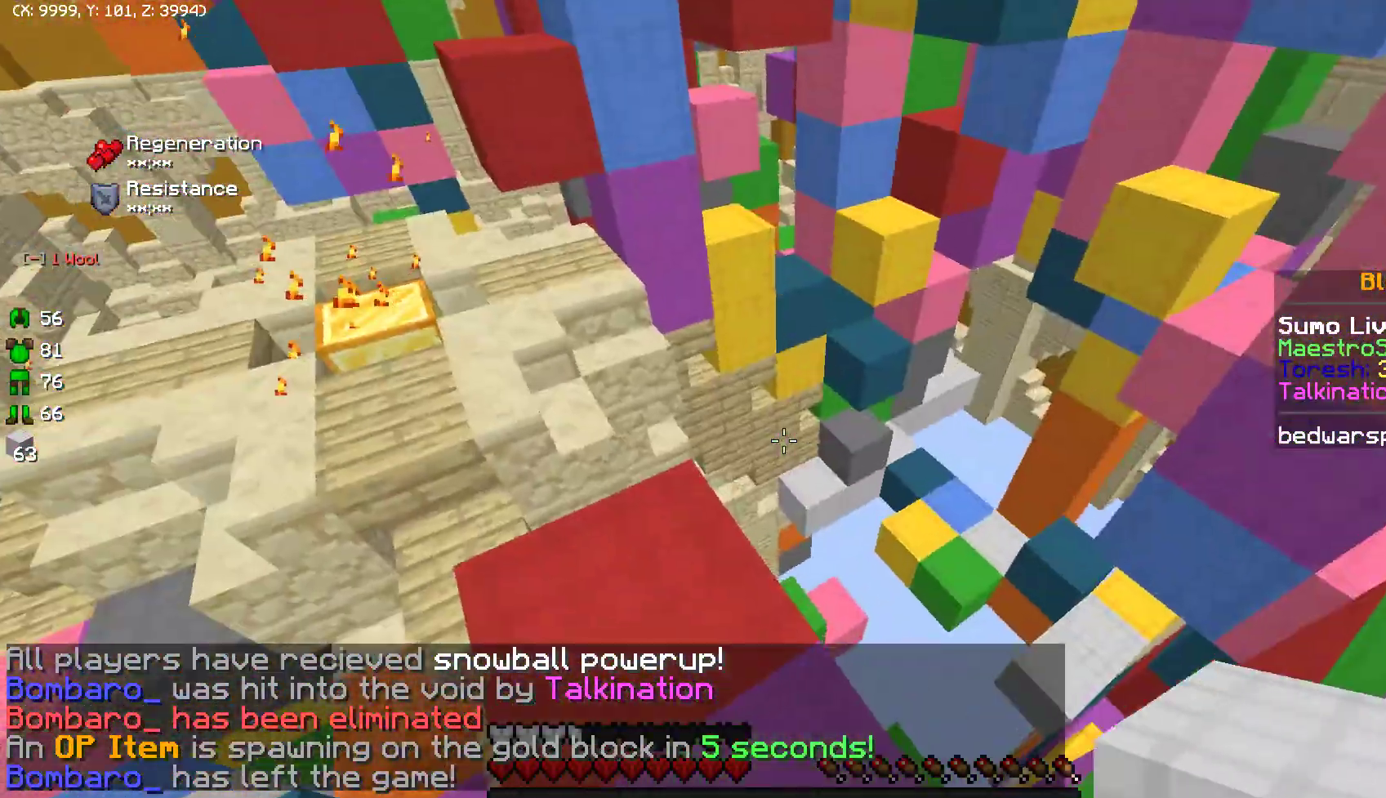
{"keys": ["w"], "mouse": [], "events": [[317, "w", "down"]]}
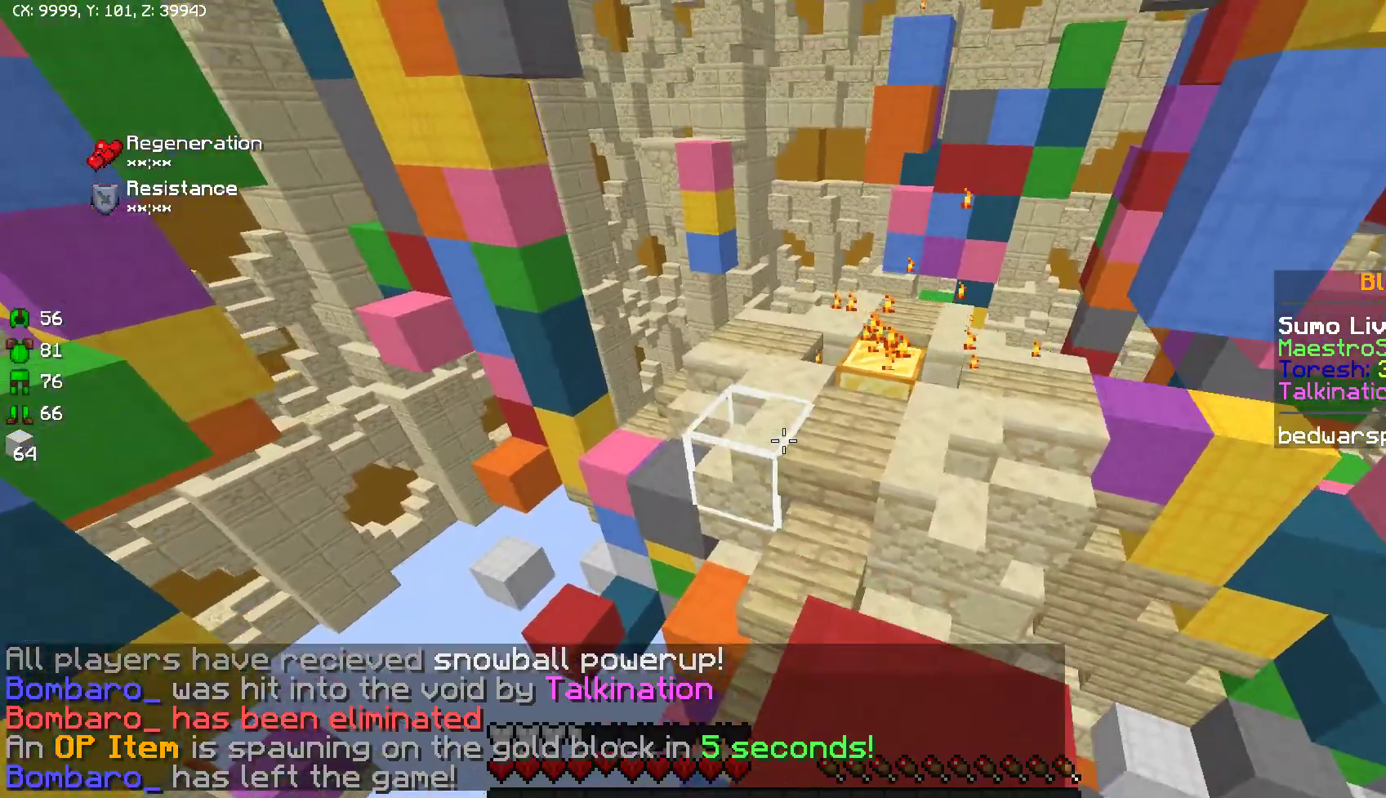
{"keys": ["w"], "mouse": [], "events": []}
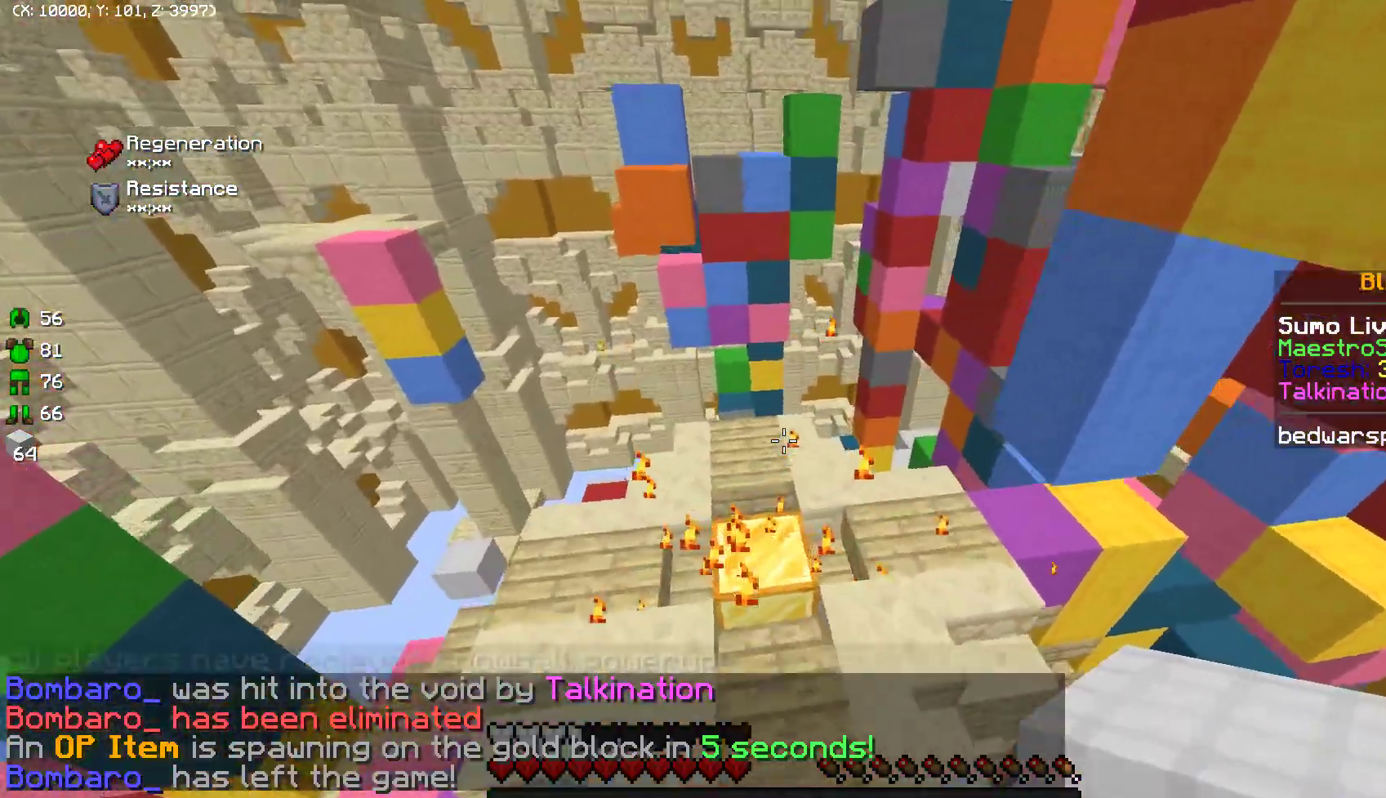
{"keys": [], "mouse": [], "events": [[200, "d", "down"], [283, "mouse_right", "down"], [317, "d", "up"], [350, "mouse_right", "up"], [417, "mouse_right", "down"], [417, "w", "up"], [500, "mouse_right", "up"]]}
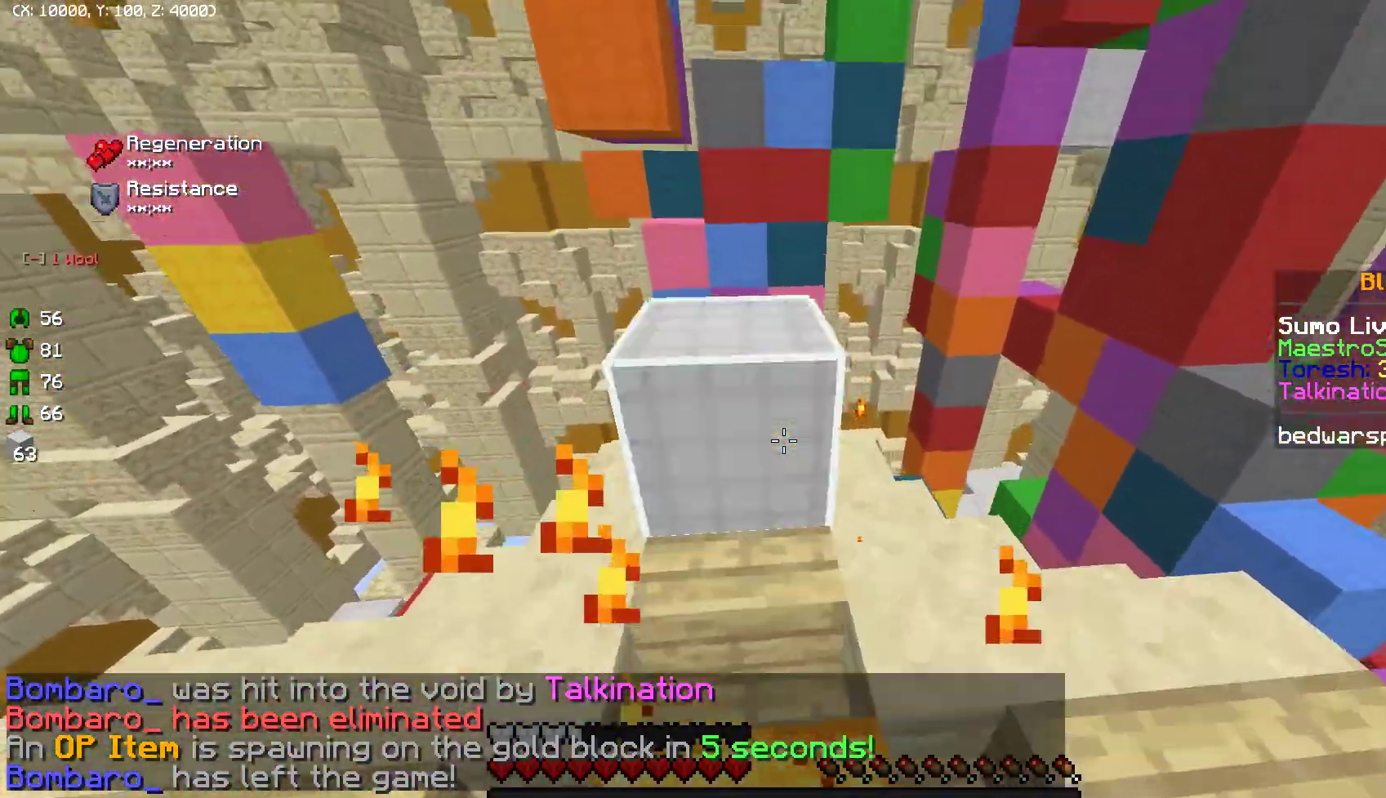
{"keys": ["a"], "mouse": ["right"], "events": [[50, "mouse_right", "down"], [133, "mouse_right", "up"], [200, "mouse_right", "down"], [283, "mouse_right", "up"], [333, "mouse_right", "down"], [350, "w", "down"], [383, "a", "down"], [433, "mouse_right", "up"], [483, "mouse_right", "down"], [500, "w", "up"]]}
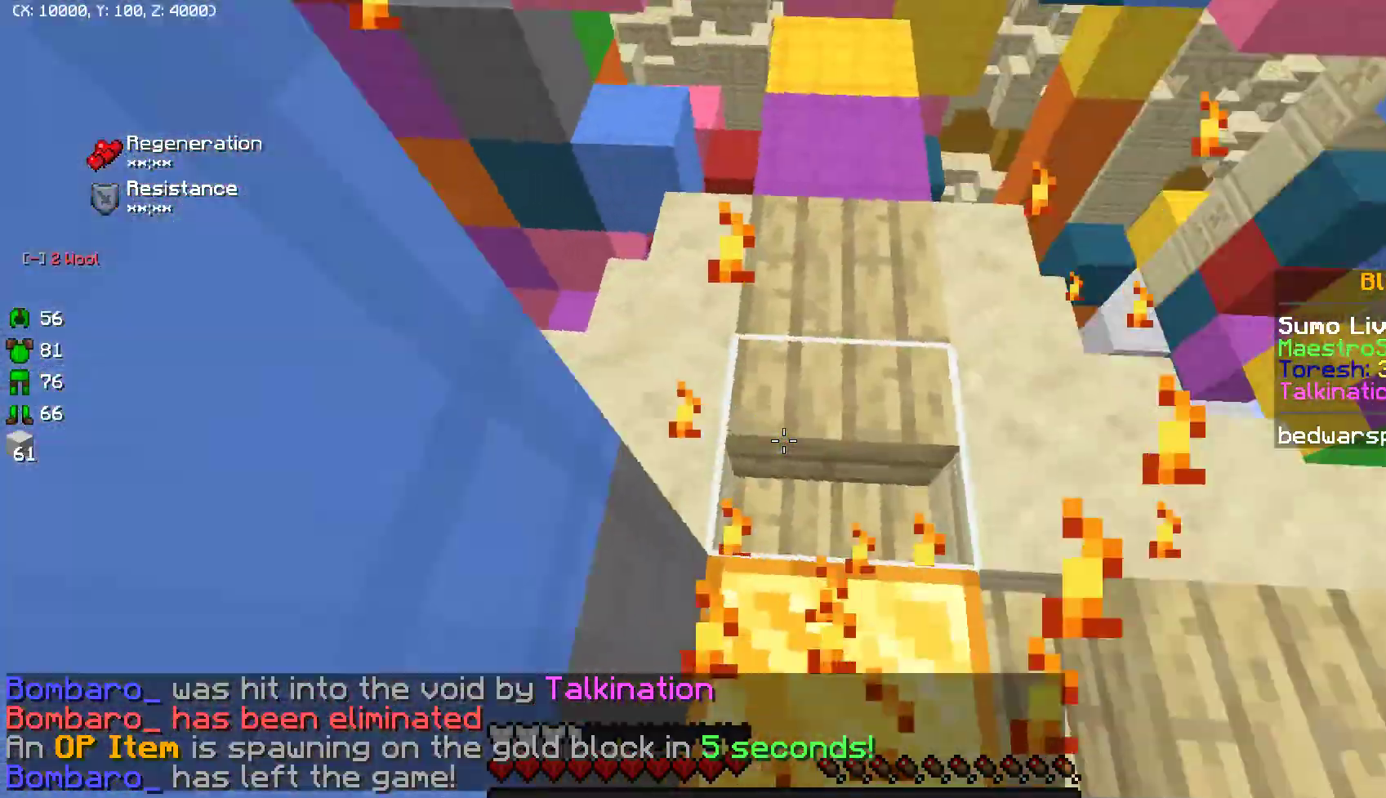
{"keys": ["s"], "mouse": ["right"], "events": [[50, "mouse_right", "up"], [100, "a", "up"], [133, "mouse_right", "down"], [217, "mouse_right", "up"], [283, "mouse_right", "down"], [383, "mouse_right", "up"], [450, "mouse_right", "down"], [450, "s", "down"]]}
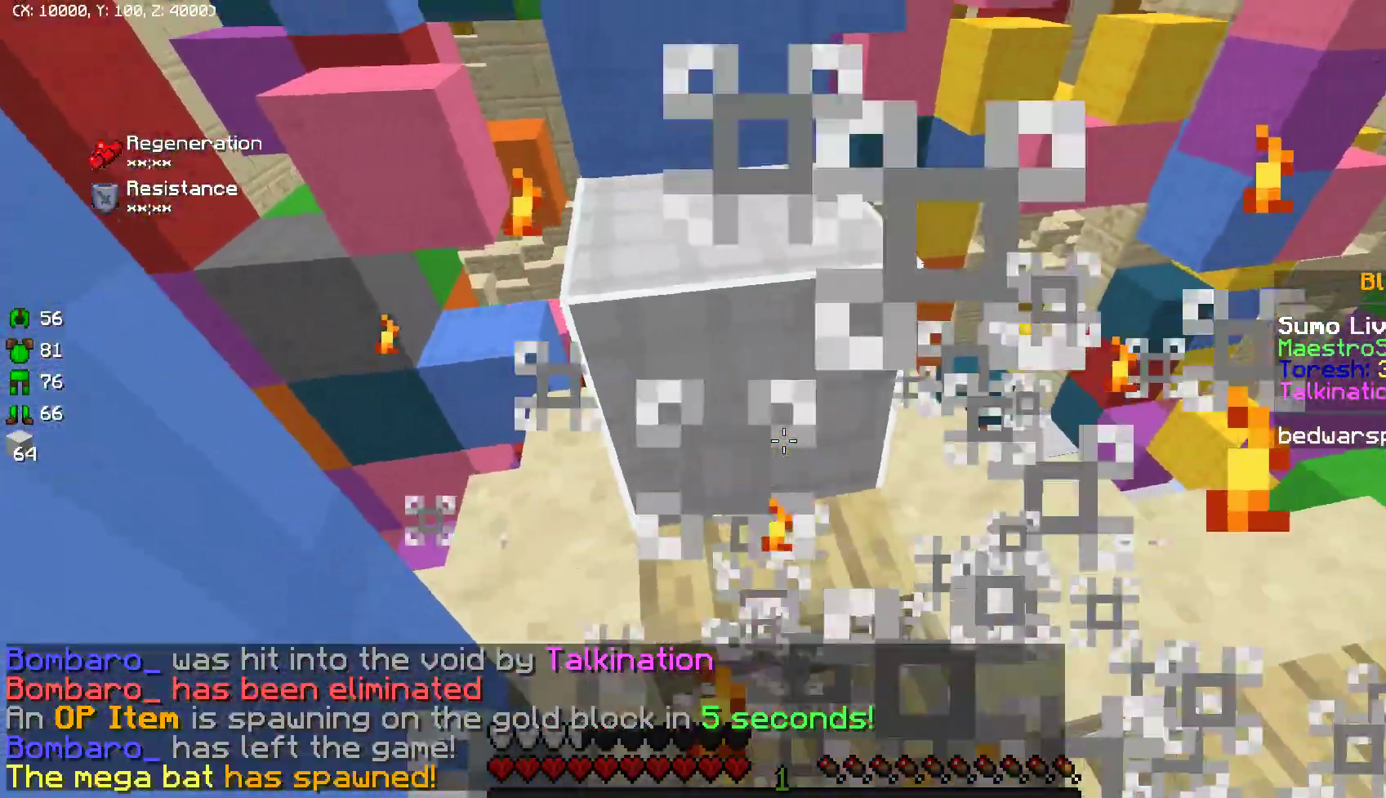
{"keys": [], "mouse": [], "events": [[17, "mouse_right", "up"], [83, "mouse_right", "down"], [117, "s", "up"], [167, "mouse_right", "up"], [200, "a", "down"], [217, "mouse_right", "down"], [300, "mouse_right", "up"], [383, "a", "up"]]}
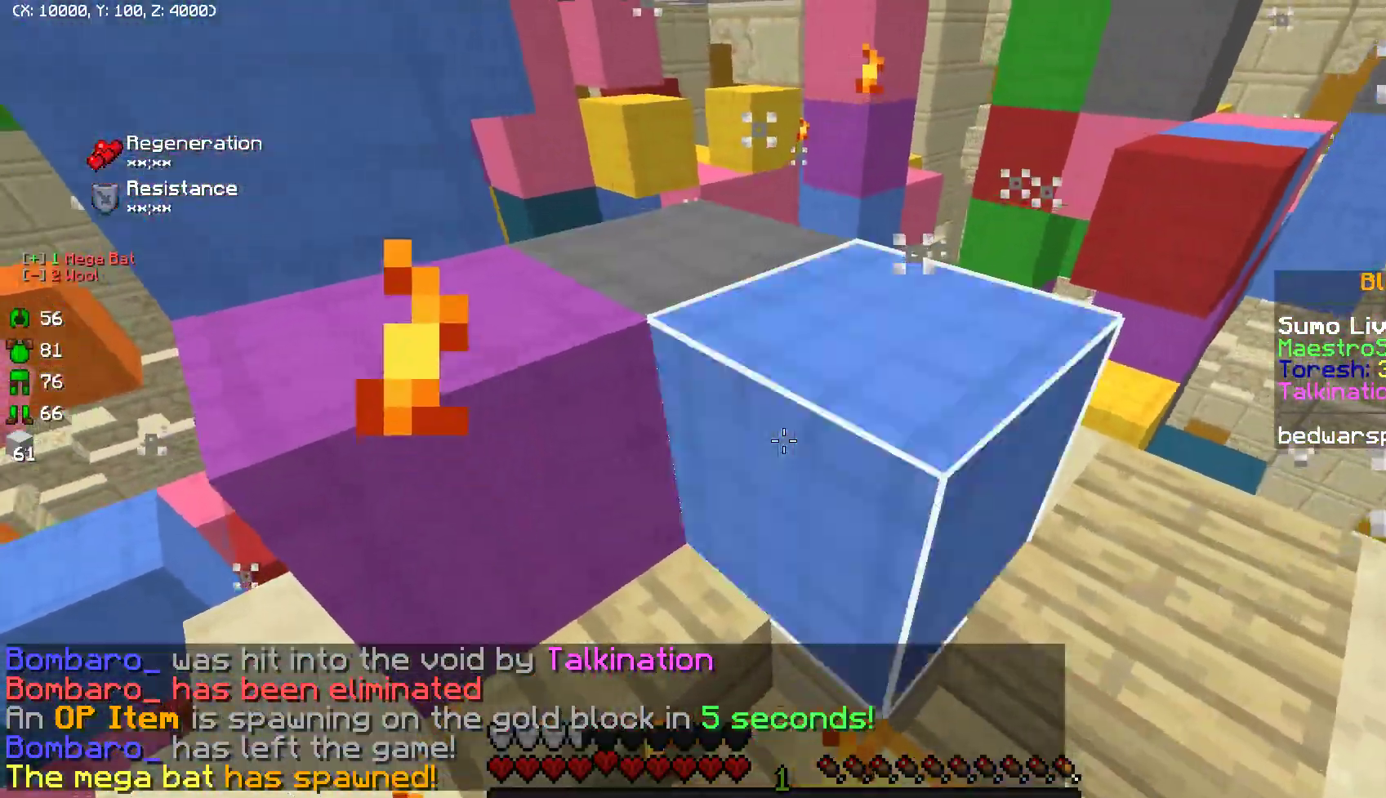
{"keys": [], "mouse": [], "events": []}
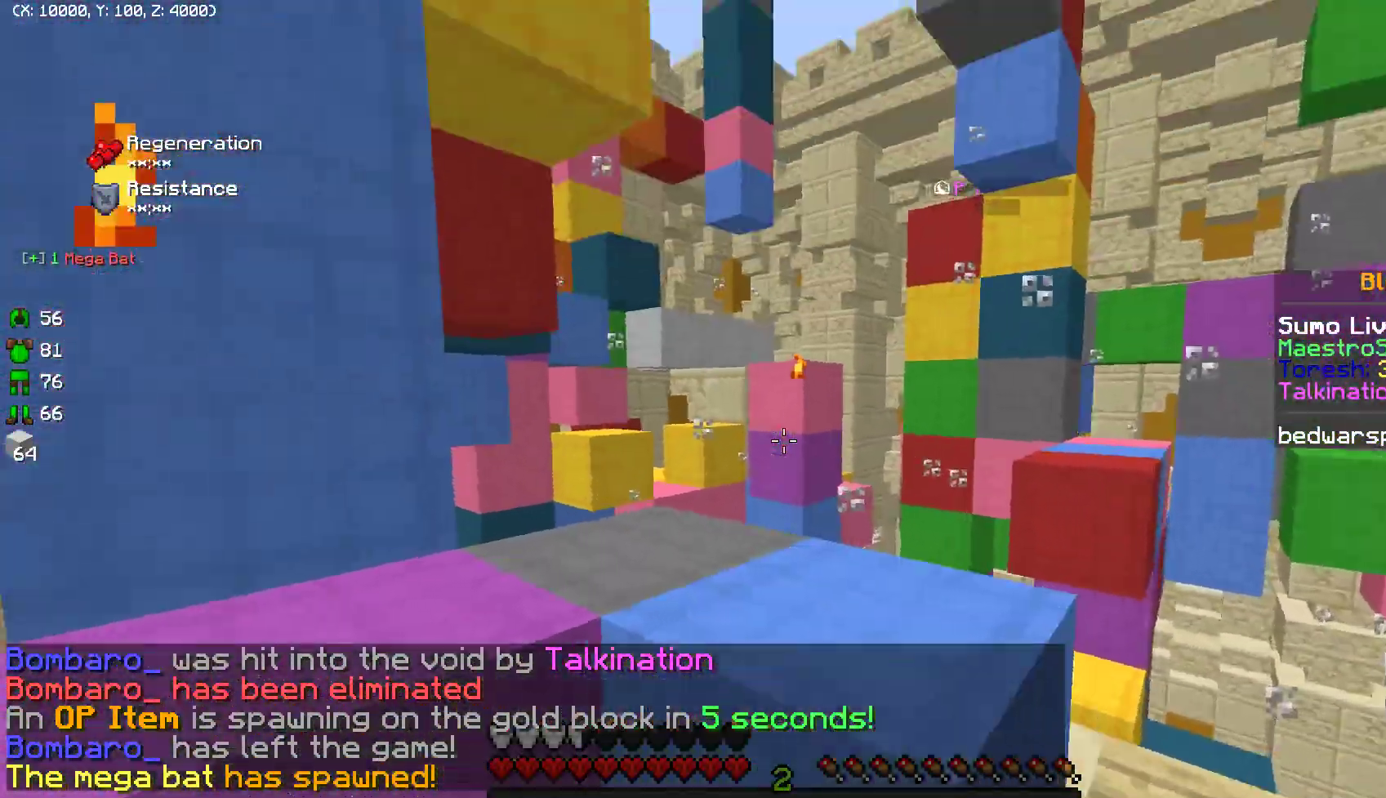
{"keys": [], "mouse": [], "events": []}
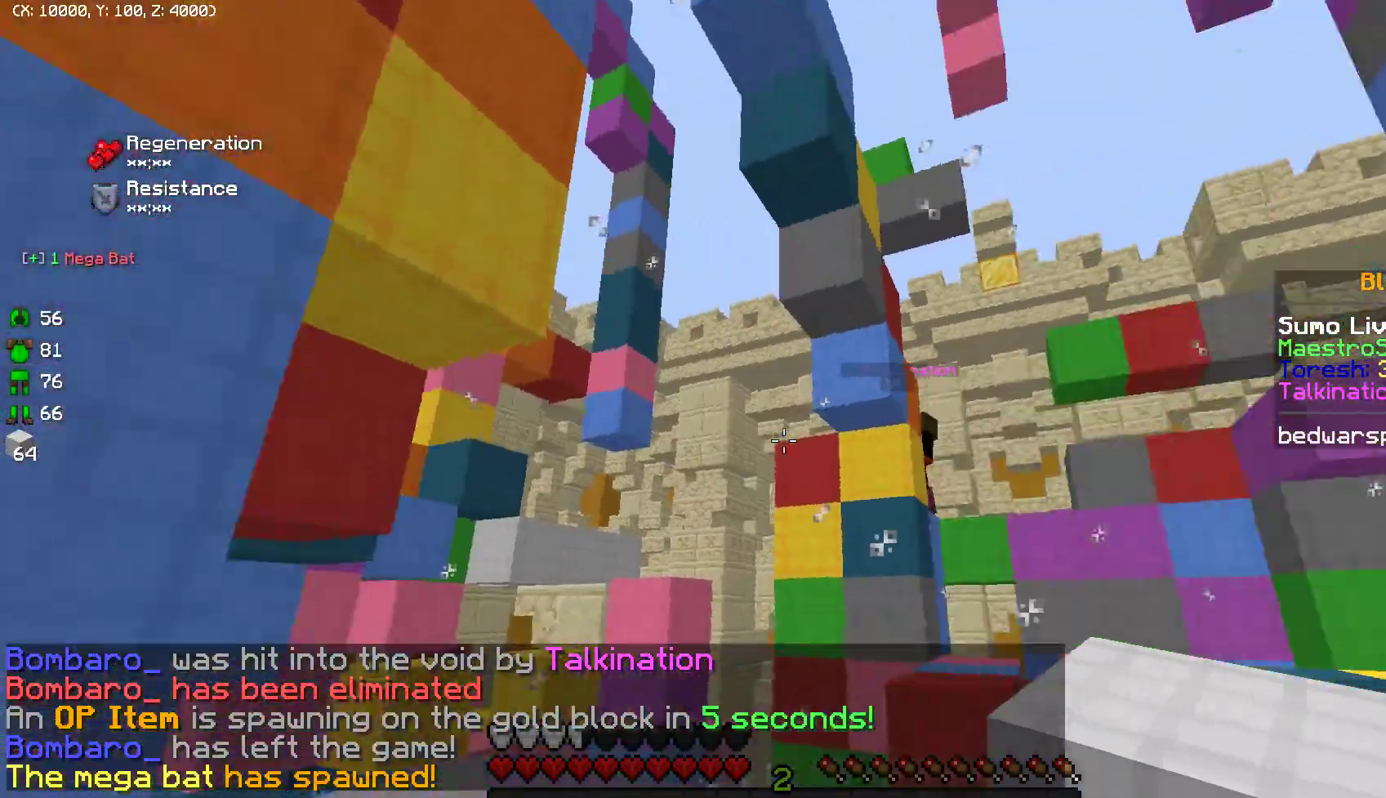
{"keys": [], "mouse": [], "events": []}
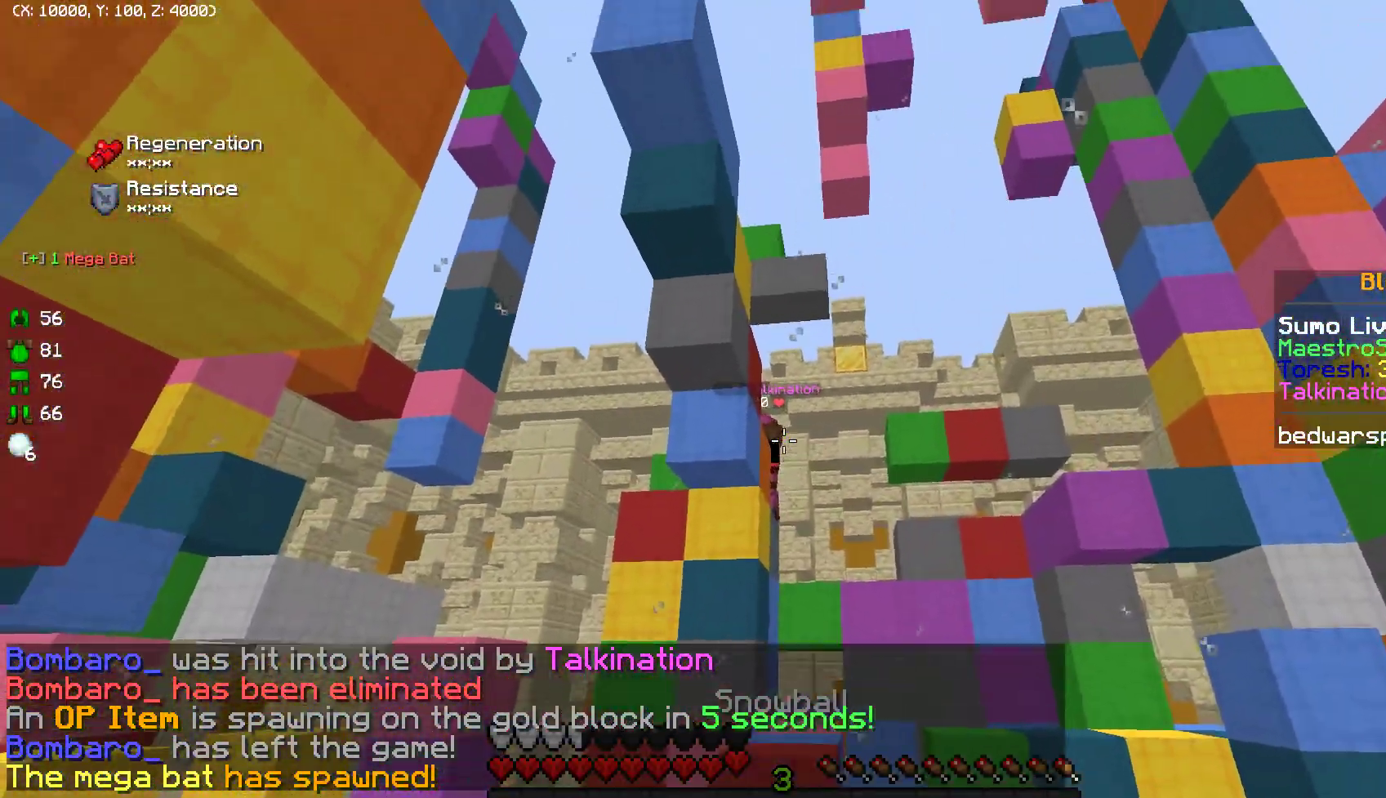
{"keys": [], "mouse": [], "events": [[300, "mouse_right", "down"], [400, "mouse_right", "up"]]}